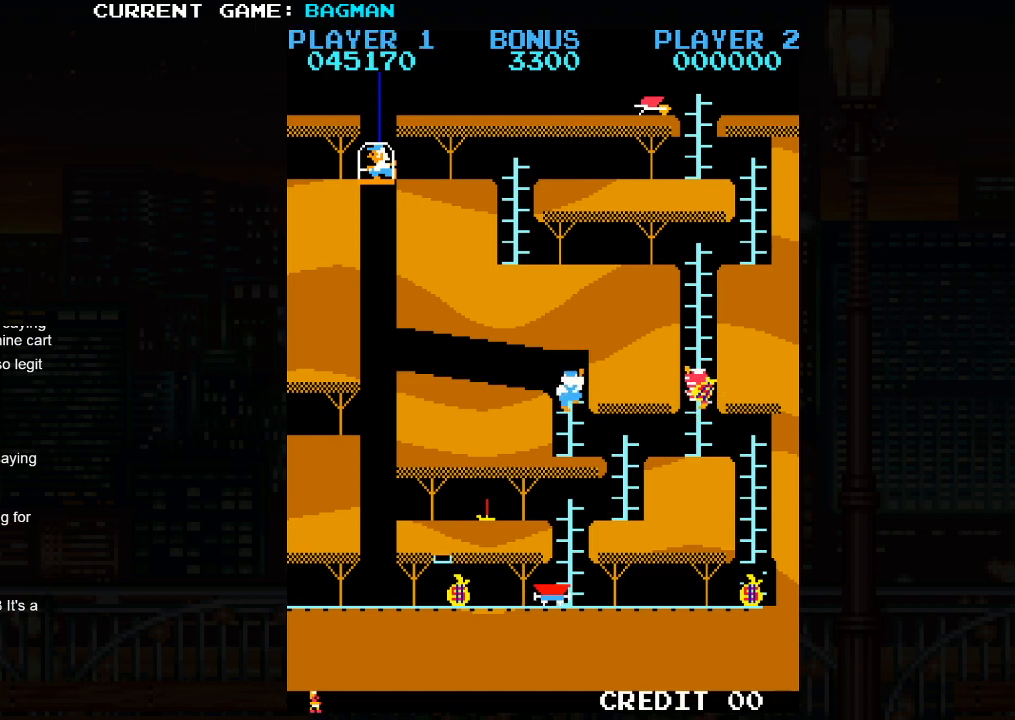
Gameplay with a controller (arcade stick); each line is a JSON object with the inputs held at the frame after it. "events" lists button and stick changes between this image and that frame as [ms after this image, input, new state], when the widget could be followed in between. Not read: L3 R3.
{"buttons": [], "left_stick": "up", "events": []}
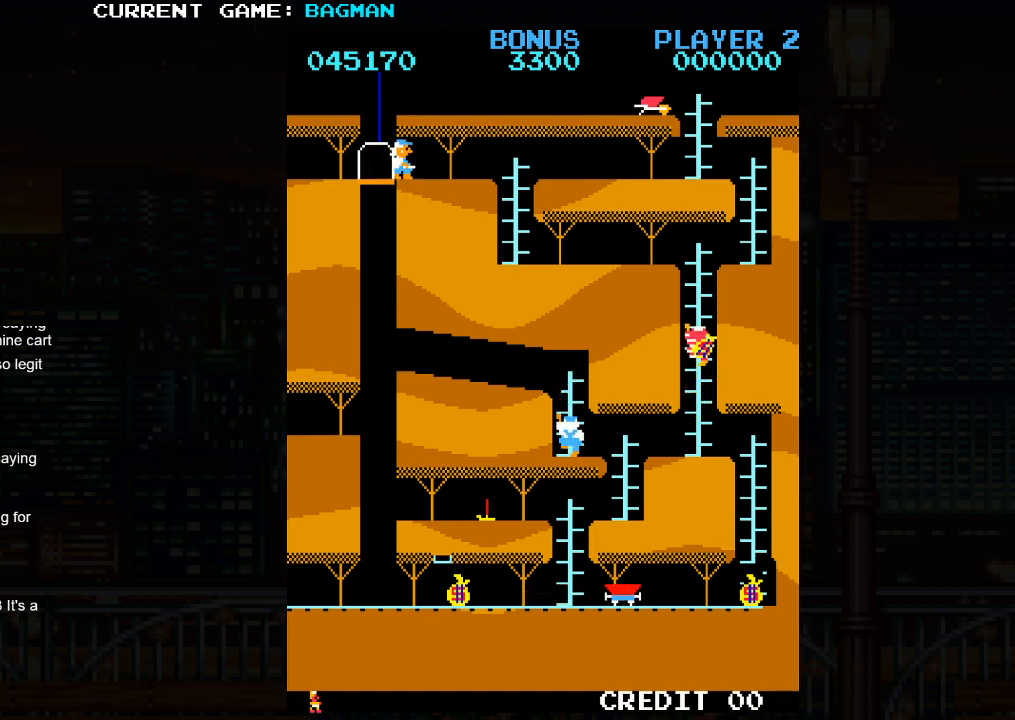
{"buttons": [], "left_stick": "up", "events": []}
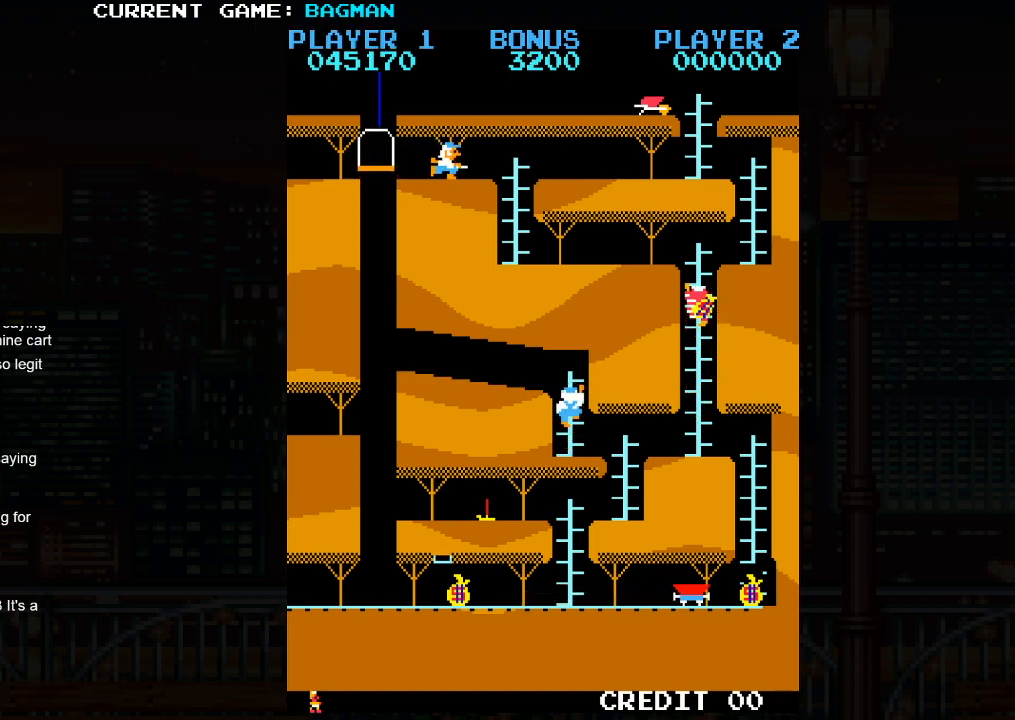
{"buttons": [], "left_stick": "up", "events": []}
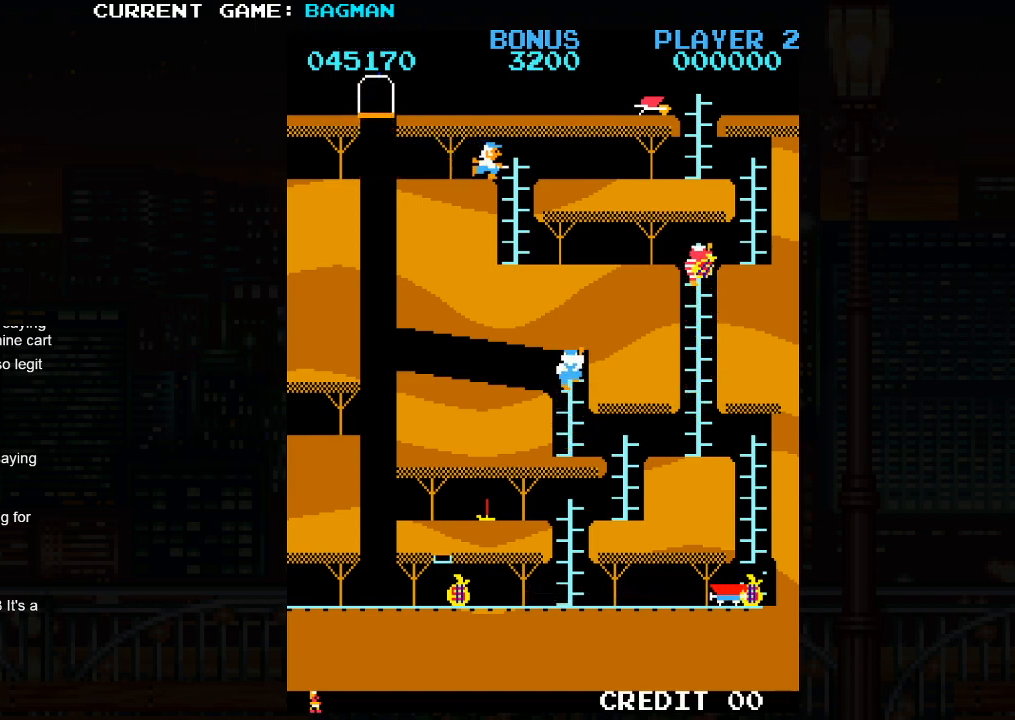
{"buttons": [], "left_stick": "right", "events": [[233, "left_stick", "right"]]}
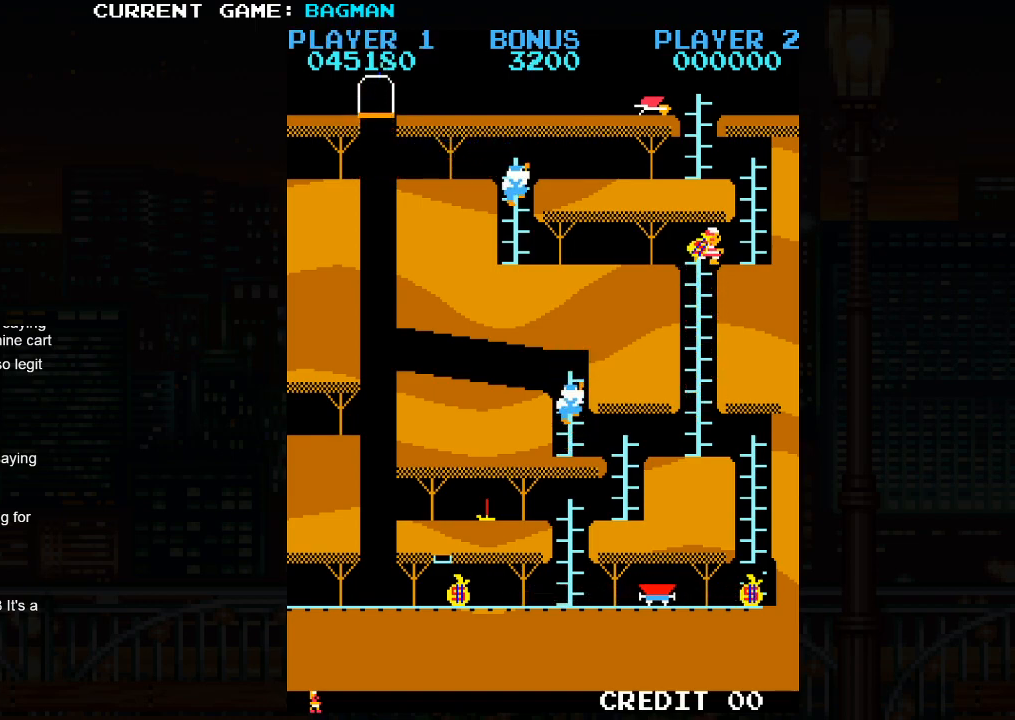
{"buttons": [], "left_stick": "right", "events": []}
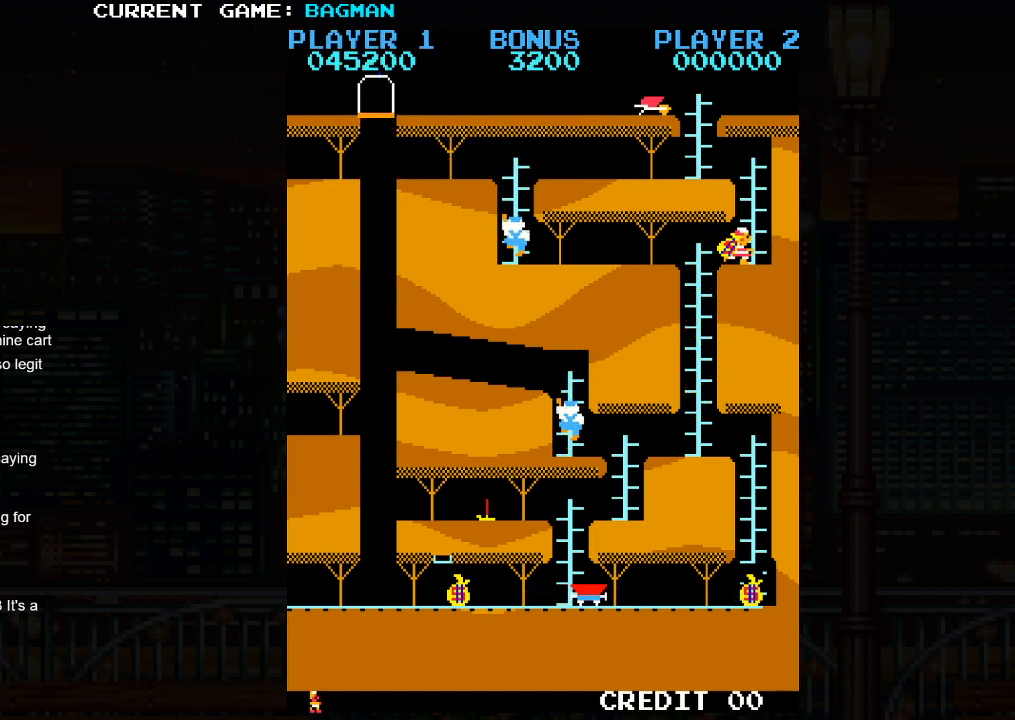
{"buttons": [], "left_stick": "up", "events": [[83, "left_stick", "up"]]}
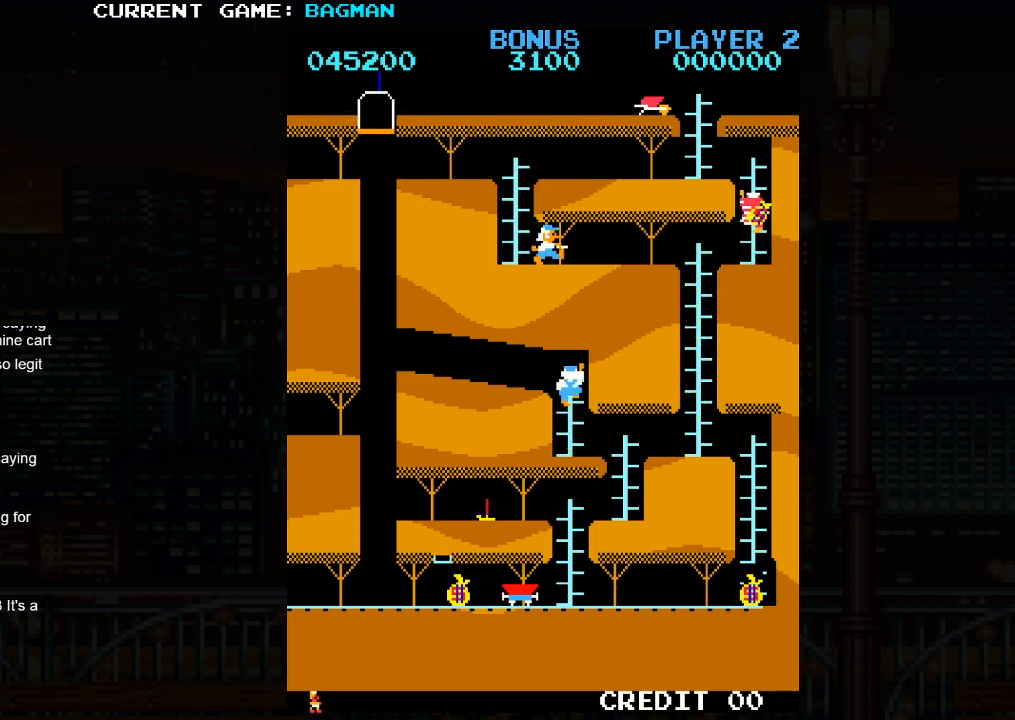
{"buttons": [], "left_stick": "up", "events": []}
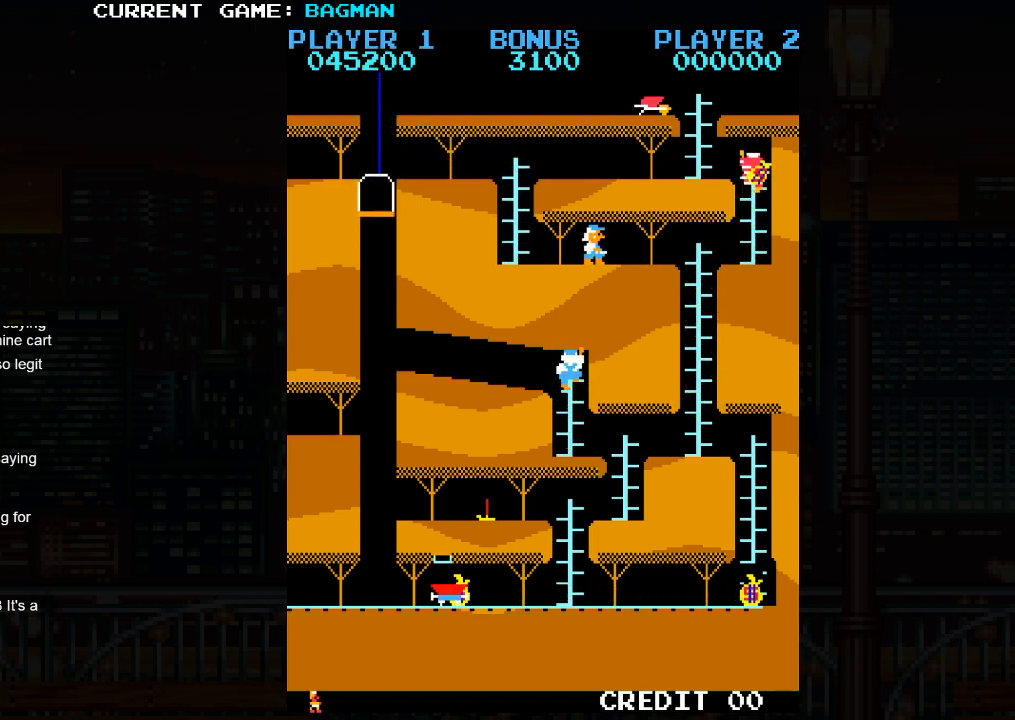
{"buttons": [], "left_stick": "left", "events": [[200, "left_stick", "left"]]}
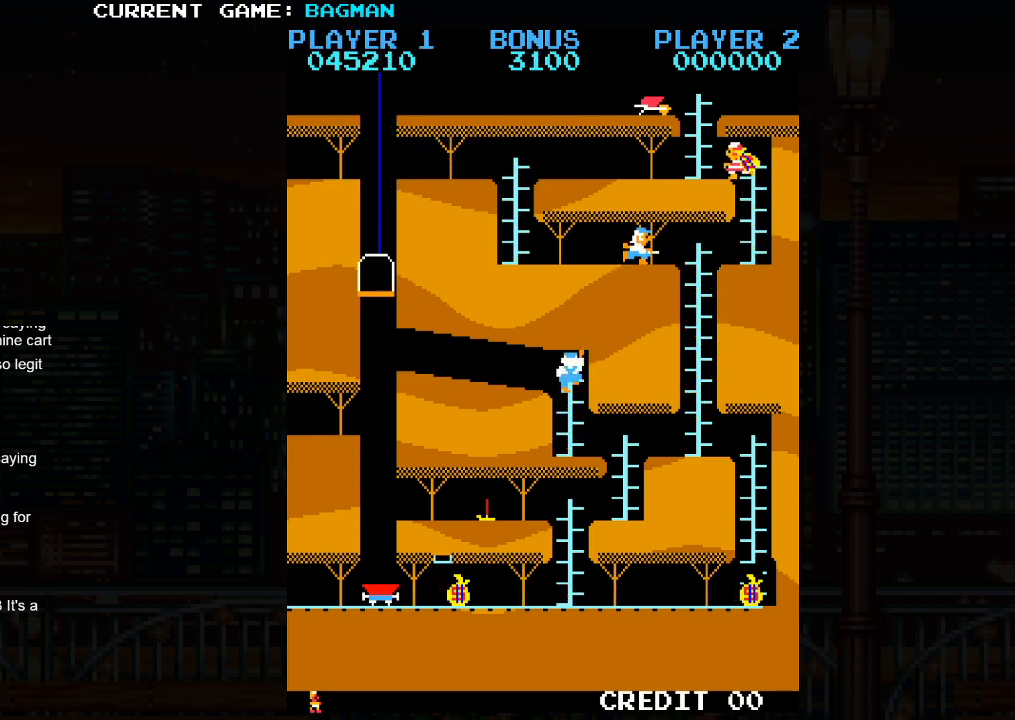
{"buttons": [], "left_stick": "left", "events": []}
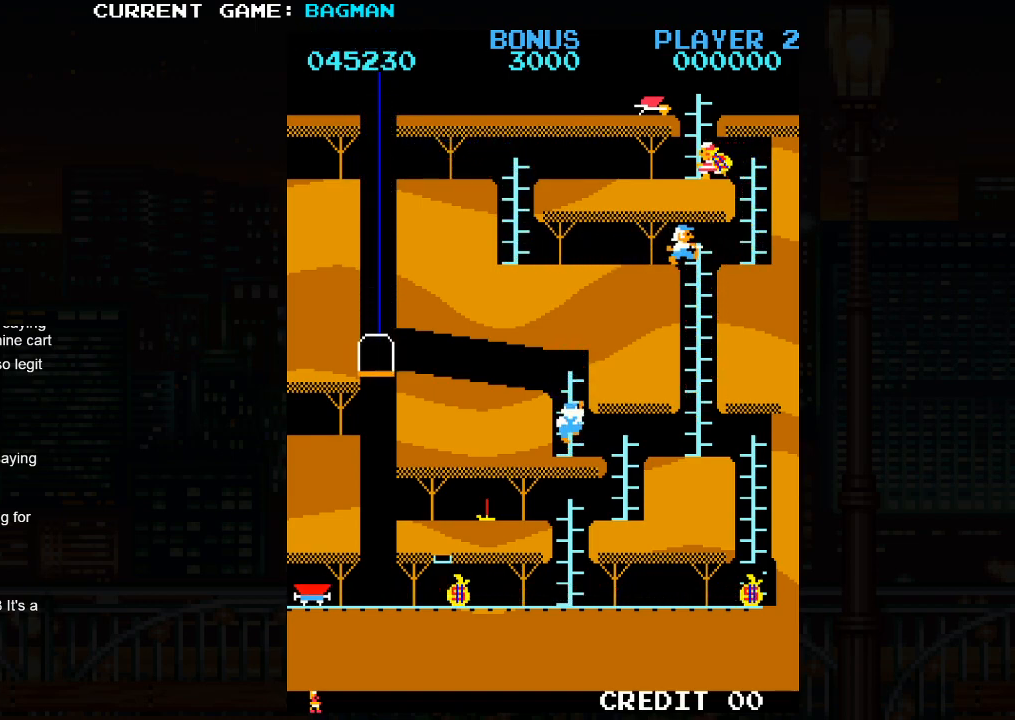
{"buttons": [], "left_stick": "up", "events": [[83, "left_stick", "up"]]}
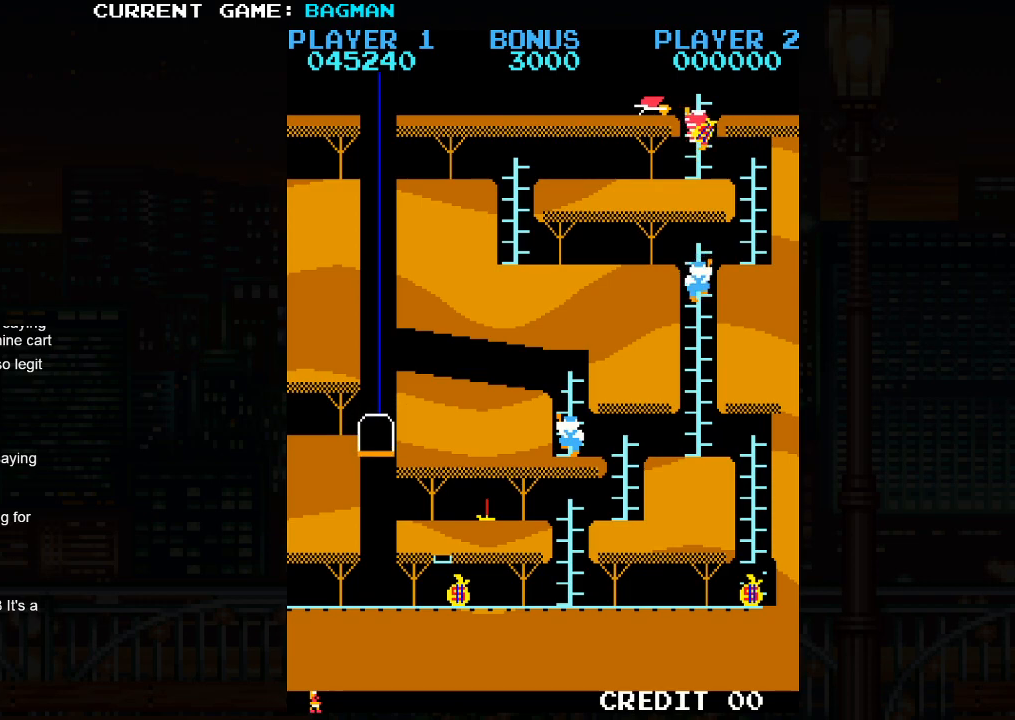
{"buttons": [], "left_stick": "left", "events": [[483, "left_stick", "left"]]}
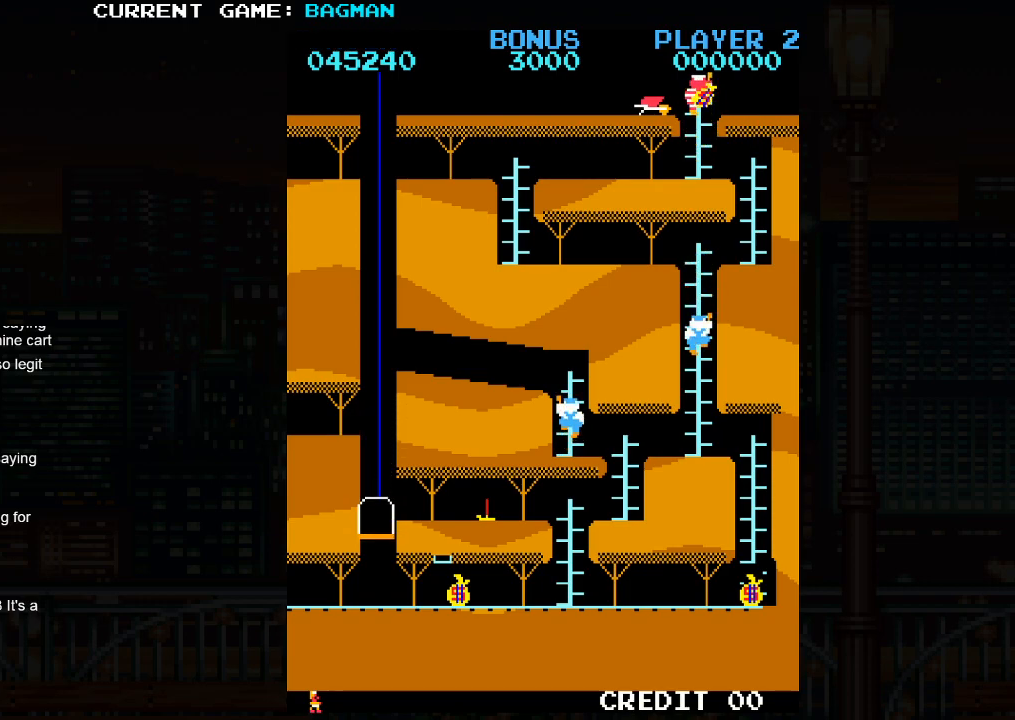
{"buttons": [], "left_stick": "left", "events": []}
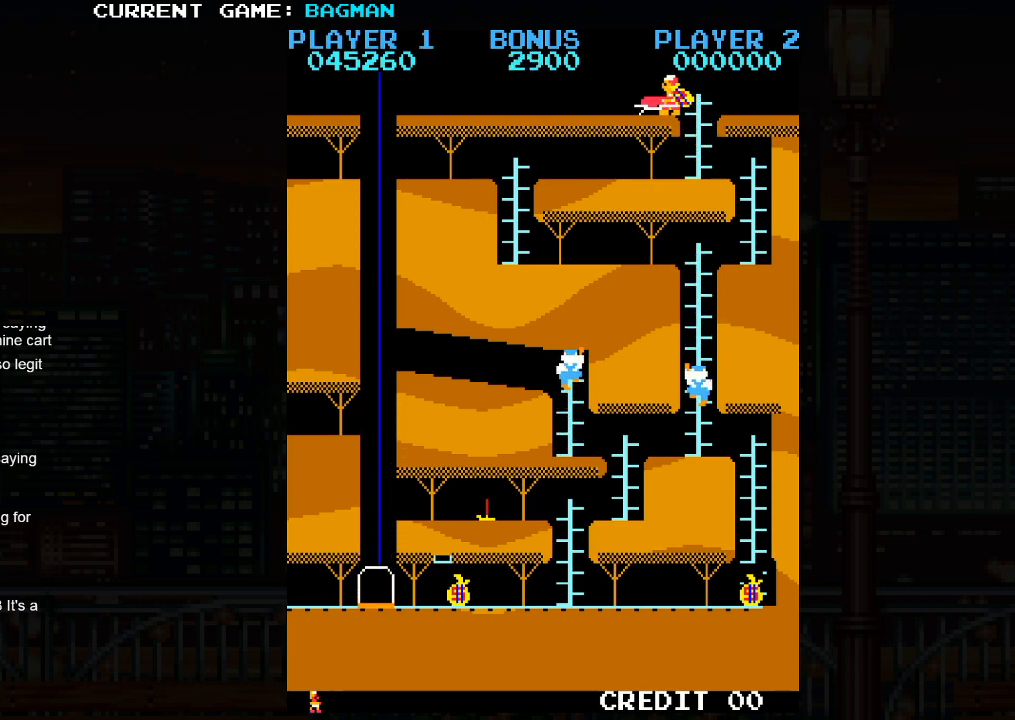
{"buttons": [], "left_stick": "left", "events": [[300, "SQUARE", "down"], [383, "SQUARE", "up"]]}
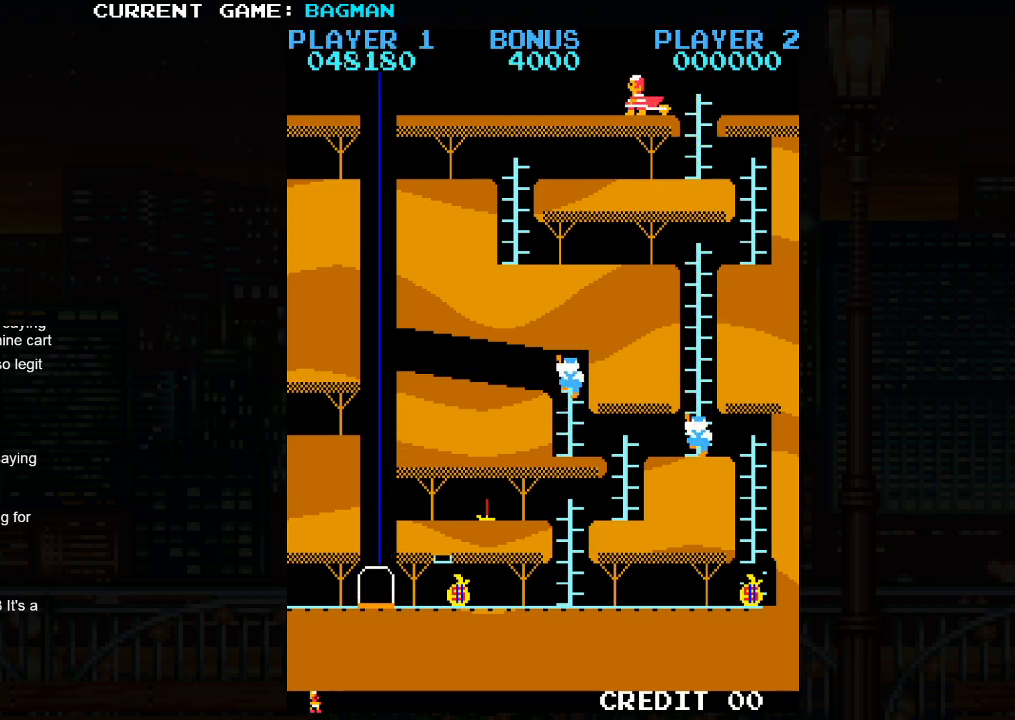
{"buttons": [], "left_stick": "left", "events": [[83, "left_stick", "center"], [133, "left_stick", "right"], [350, "SQUARE", "down"], [367, "left_stick", "center"], [417, "SQUARE", "up"], [433, "left_stick", "left"]]}
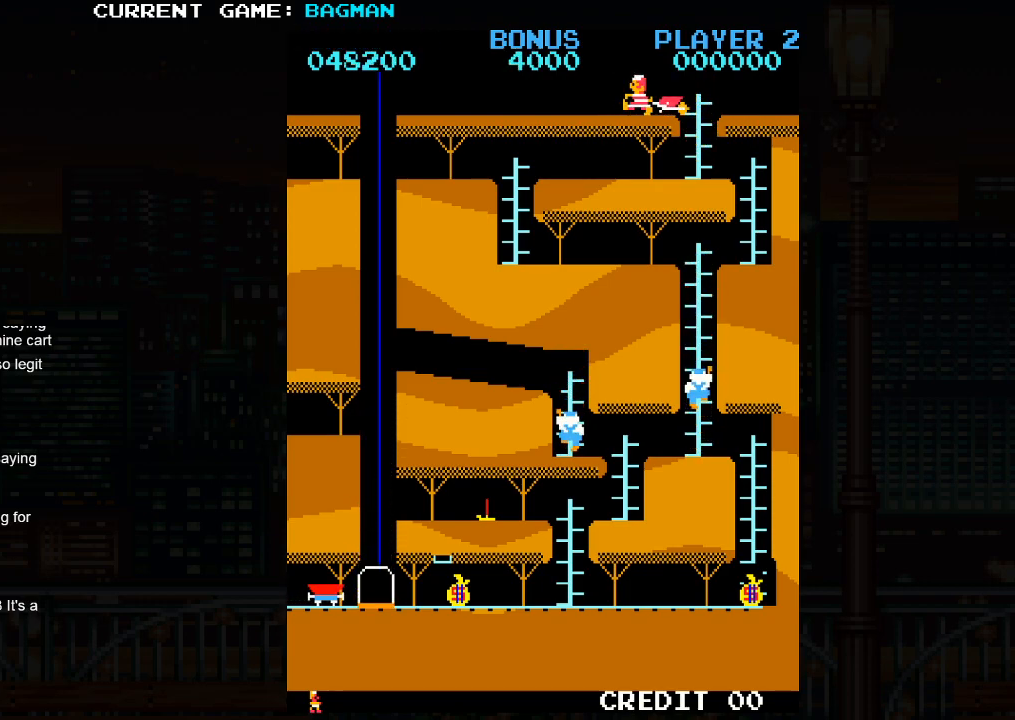
{"buttons": [], "left_stick": "left", "events": []}
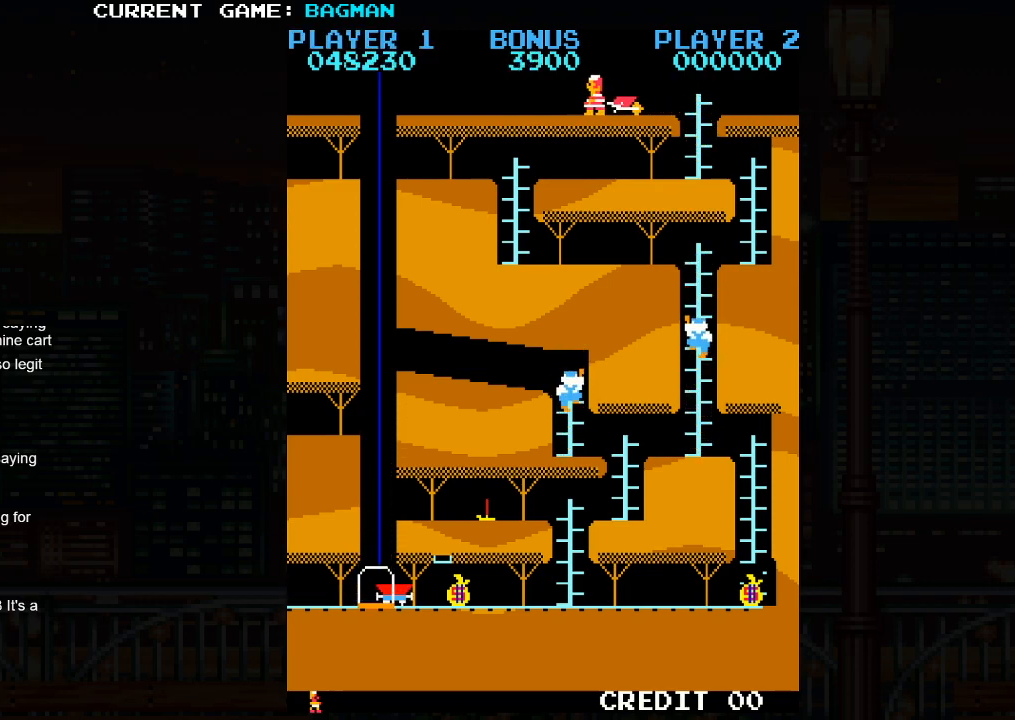
{"buttons": [], "left_stick": "left", "events": []}
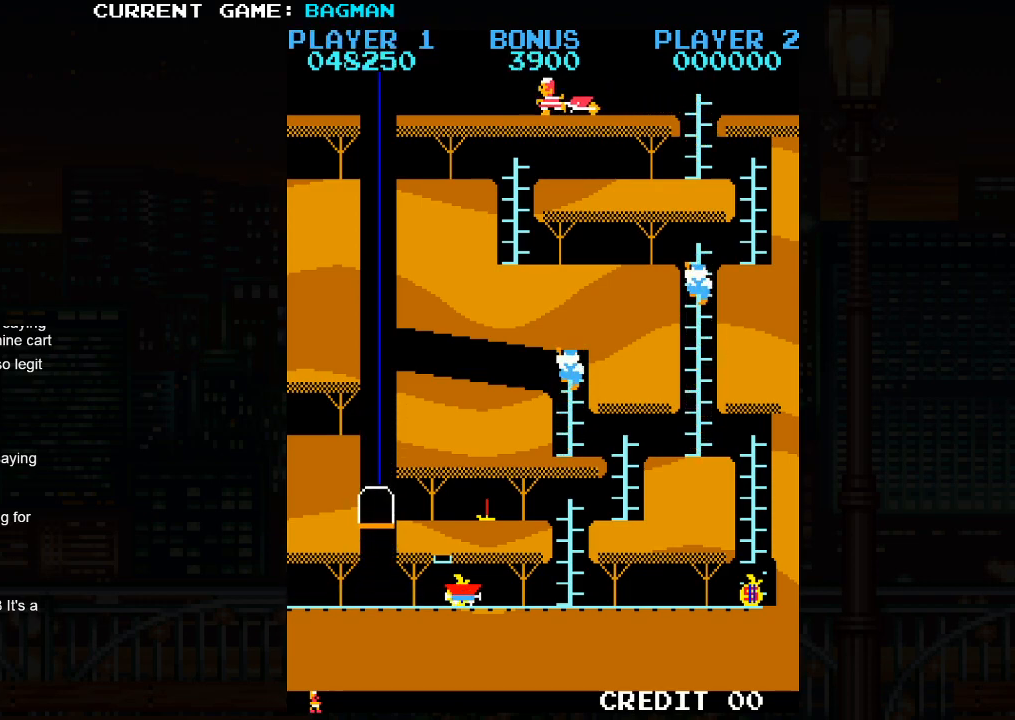
{"buttons": [], "left_stick": "left", "events": []}
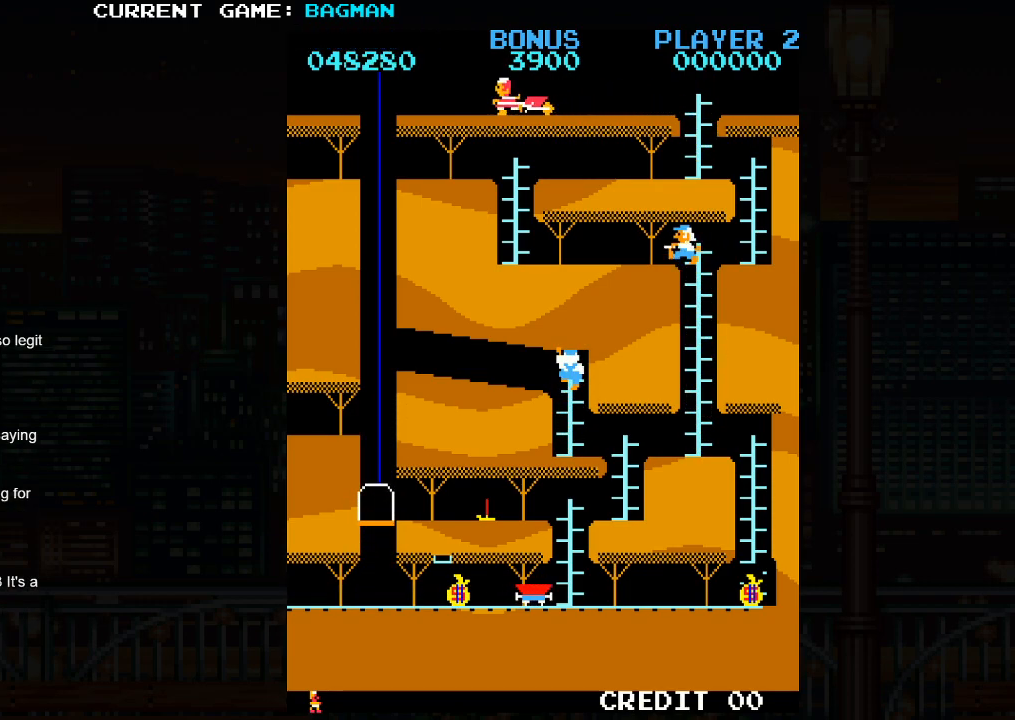
{"buttons": [], "left_stick": "left", "events": []}
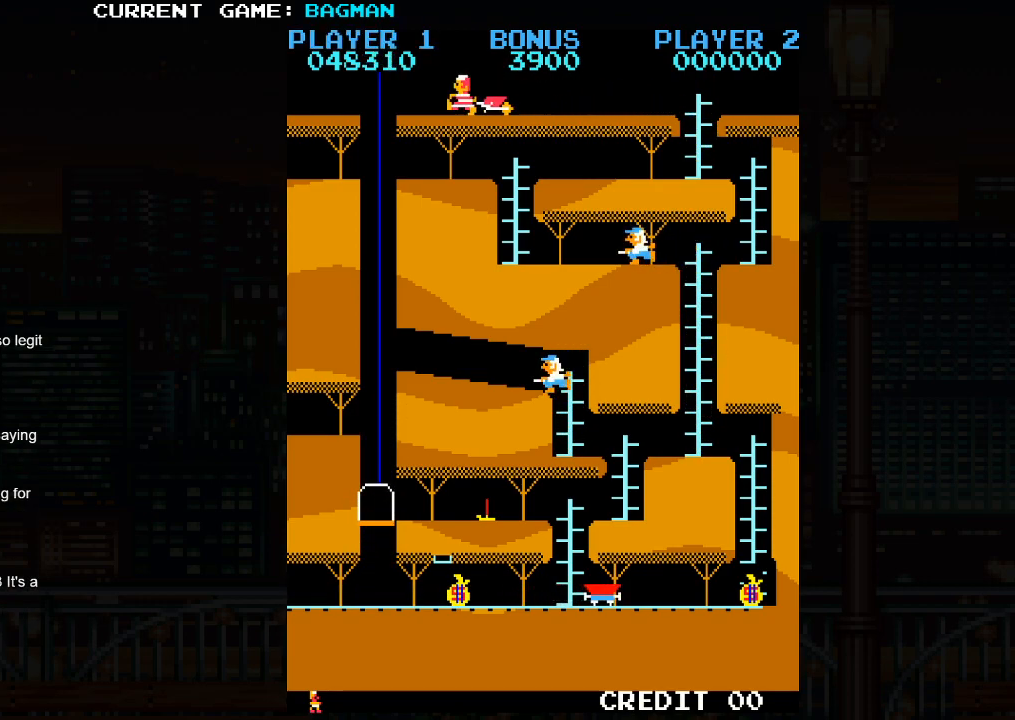
{"buttons": [], "left_stick": "center", "events": [[400, "left_stick", "center"]]}
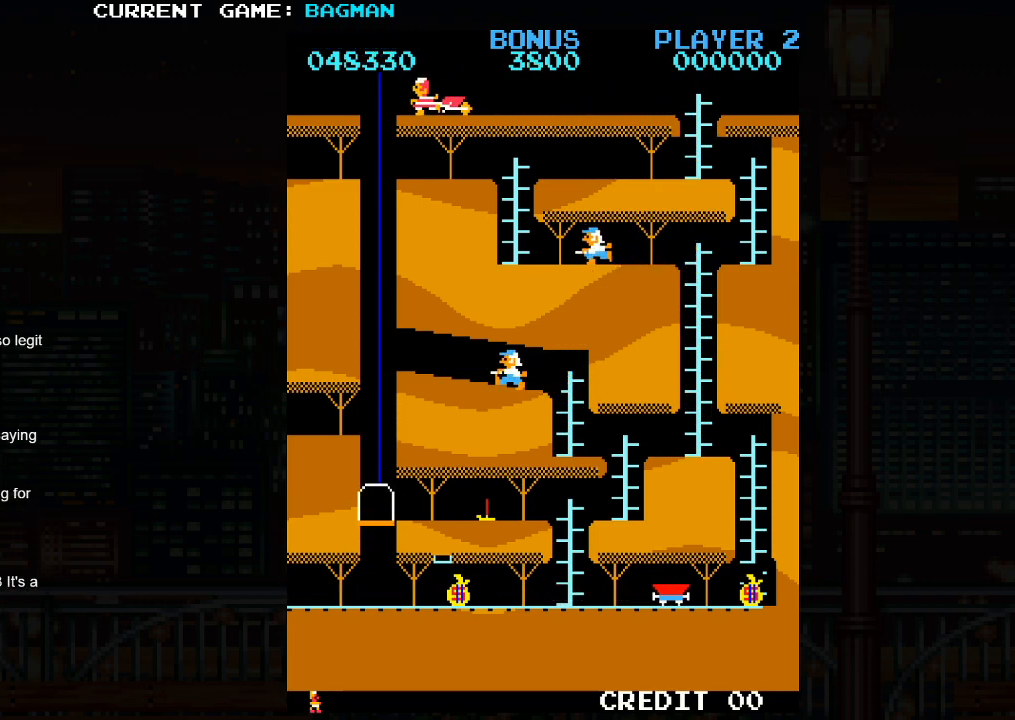
{"buttons": [], "left_stick": "center", "events": []}
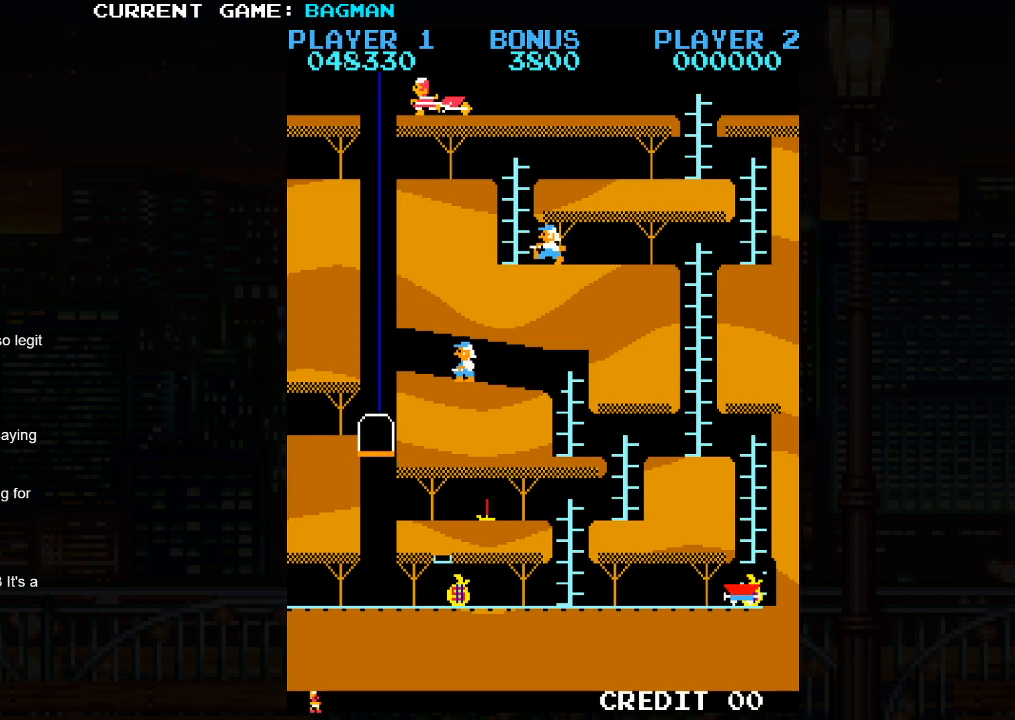
{"buttons": [], "left_stick": "right", "events": [[283, "left_stick", "right"]]}
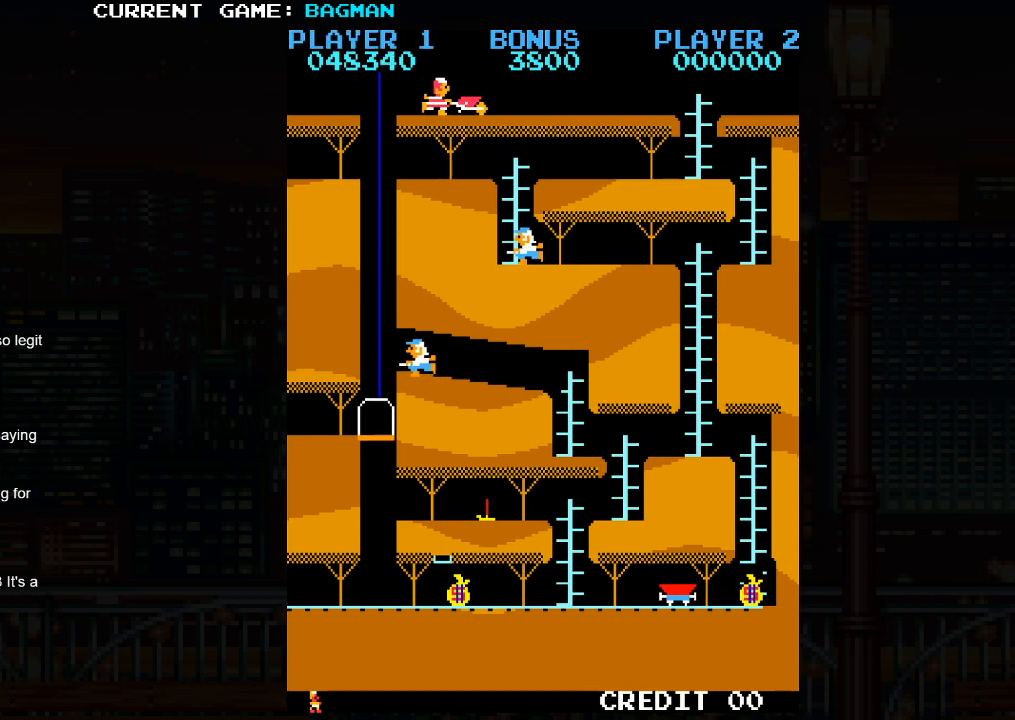
{"buttons": [], "left_stick": "right", "events": []}
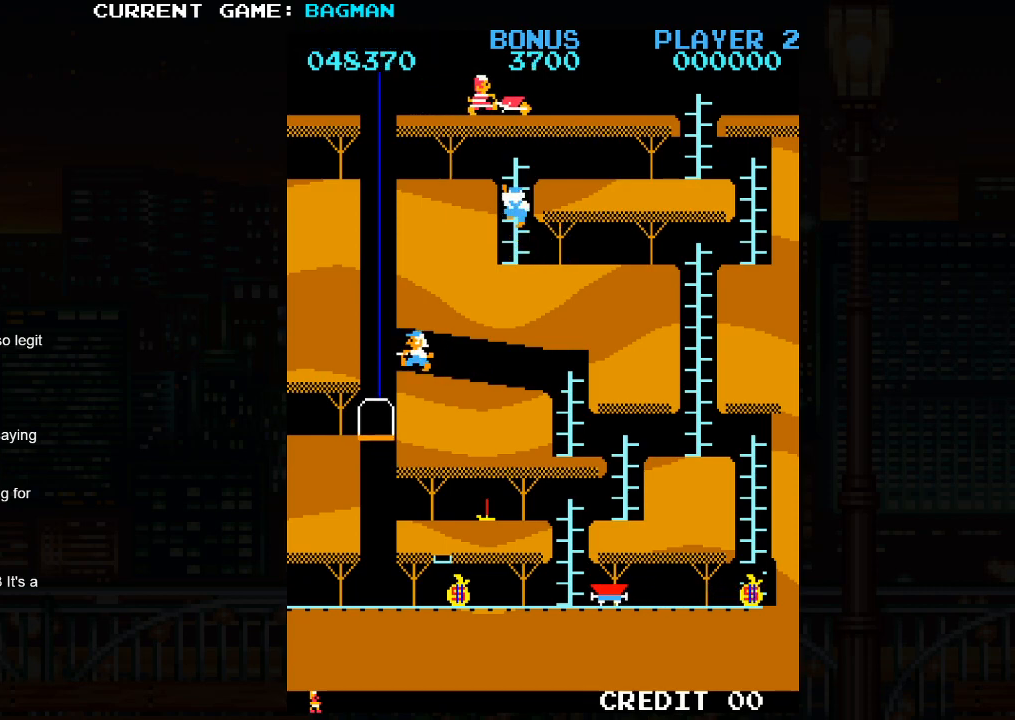
{"buttons": [], "left_stick": "right", "events": []}
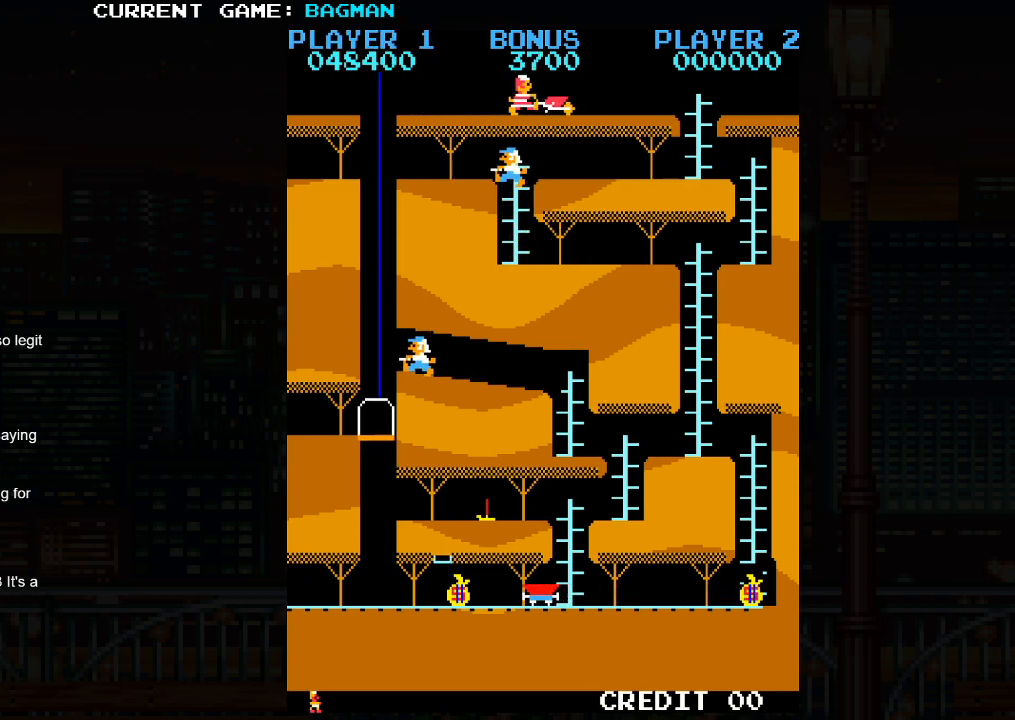
{"buttons": [], "left_stick": "right", "events": []}
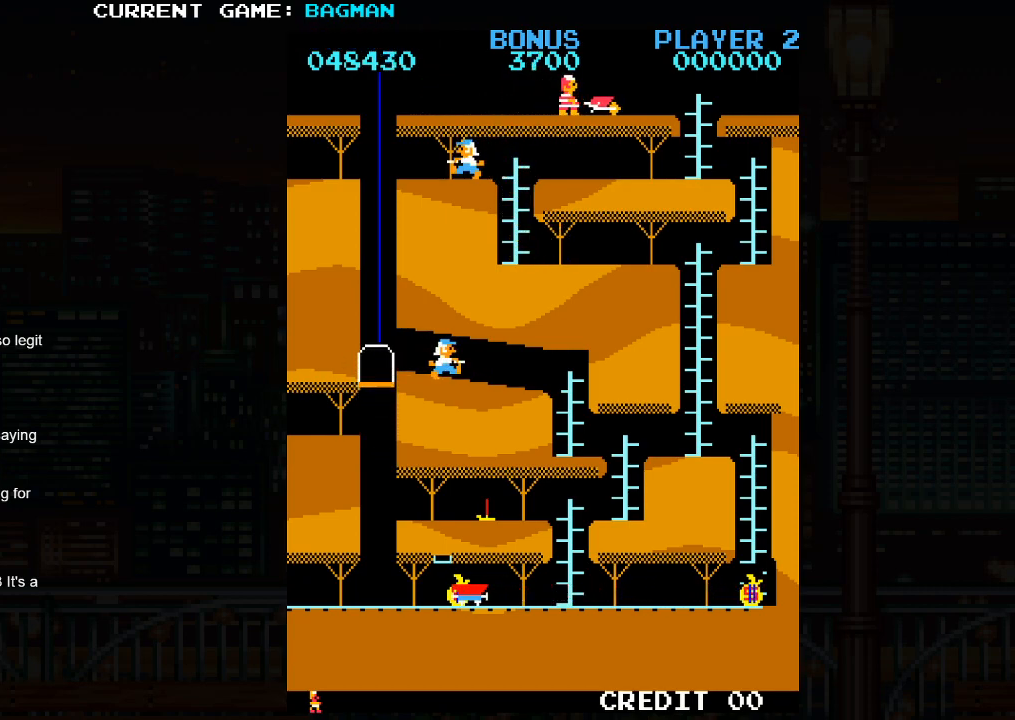
{"buttons": [], "left_stick": "left", "events": [[283, "left_stick", "left"], [400, "left_stick", "center"], [483, "left_stick", "left"]]}
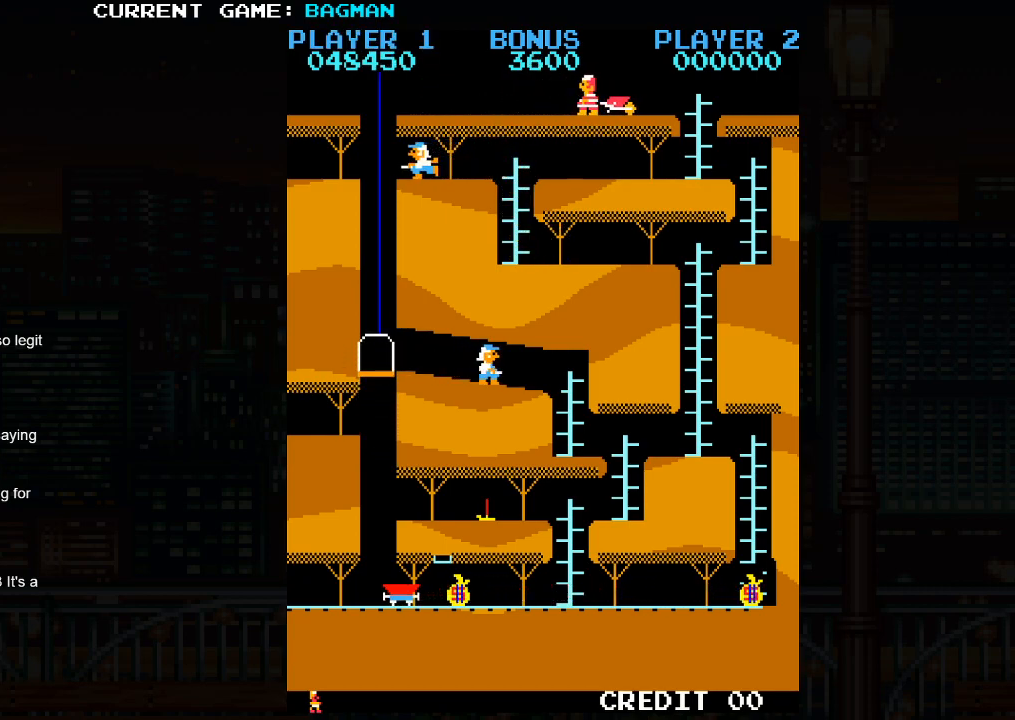
{"buttons": [], "left_stick": "left", "events": []}
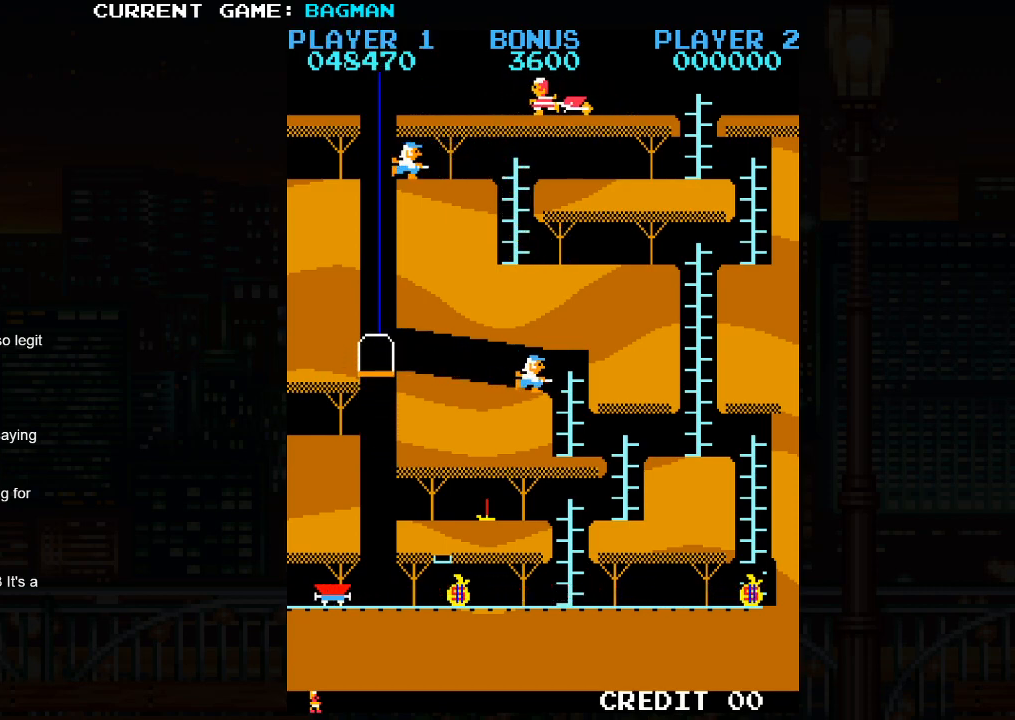
{"buttons": [], "left_stick": "left", "events": []}
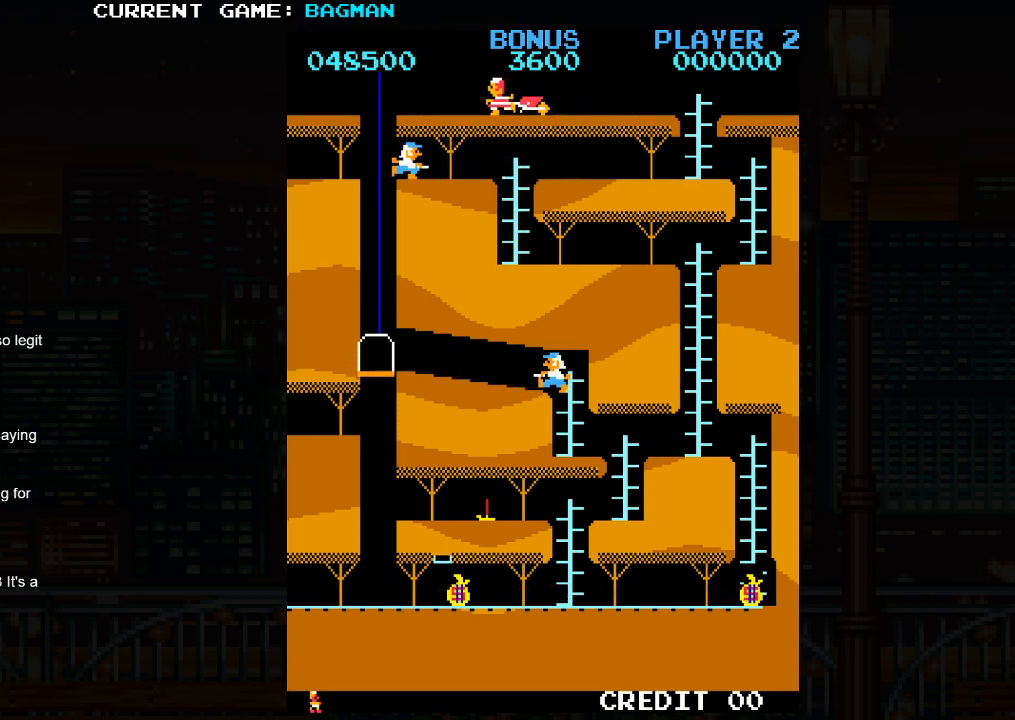
{"buttons": [], "left_stick": "right", "events": [[200, "left_stick", "center"], [433, "left_stick", "right"]]}
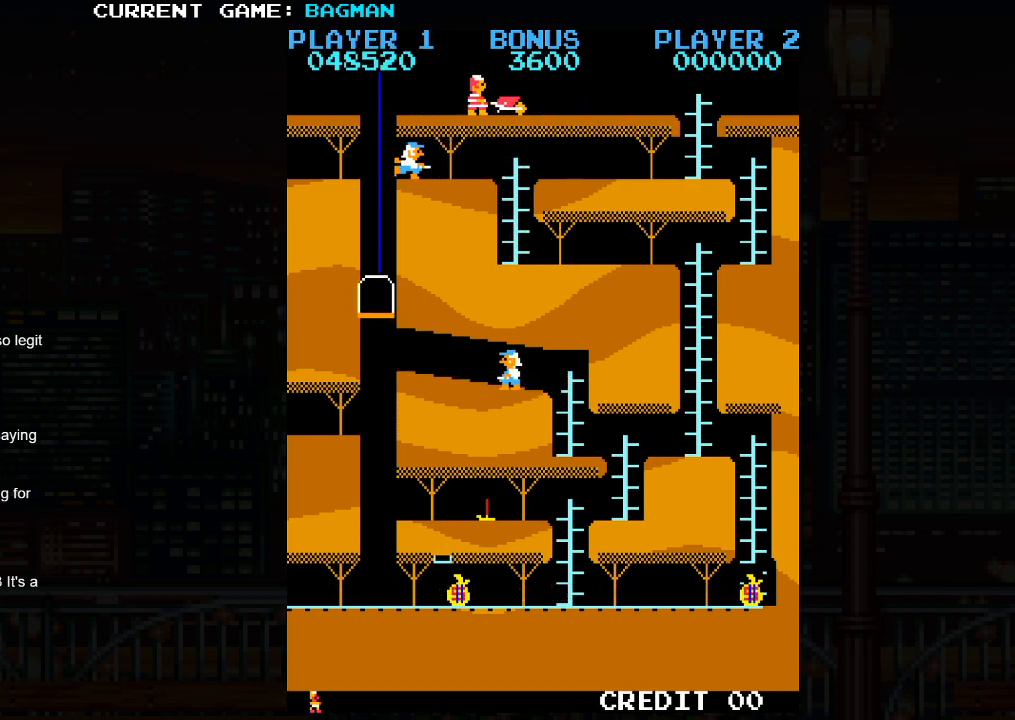
{"buttons": [], "left_stick": "center", "events": [[200, "left_stick", "center"], [250, "left_stick", "left"], [367, "left_stick", "right"], [500, "left_stick", "center"]]}